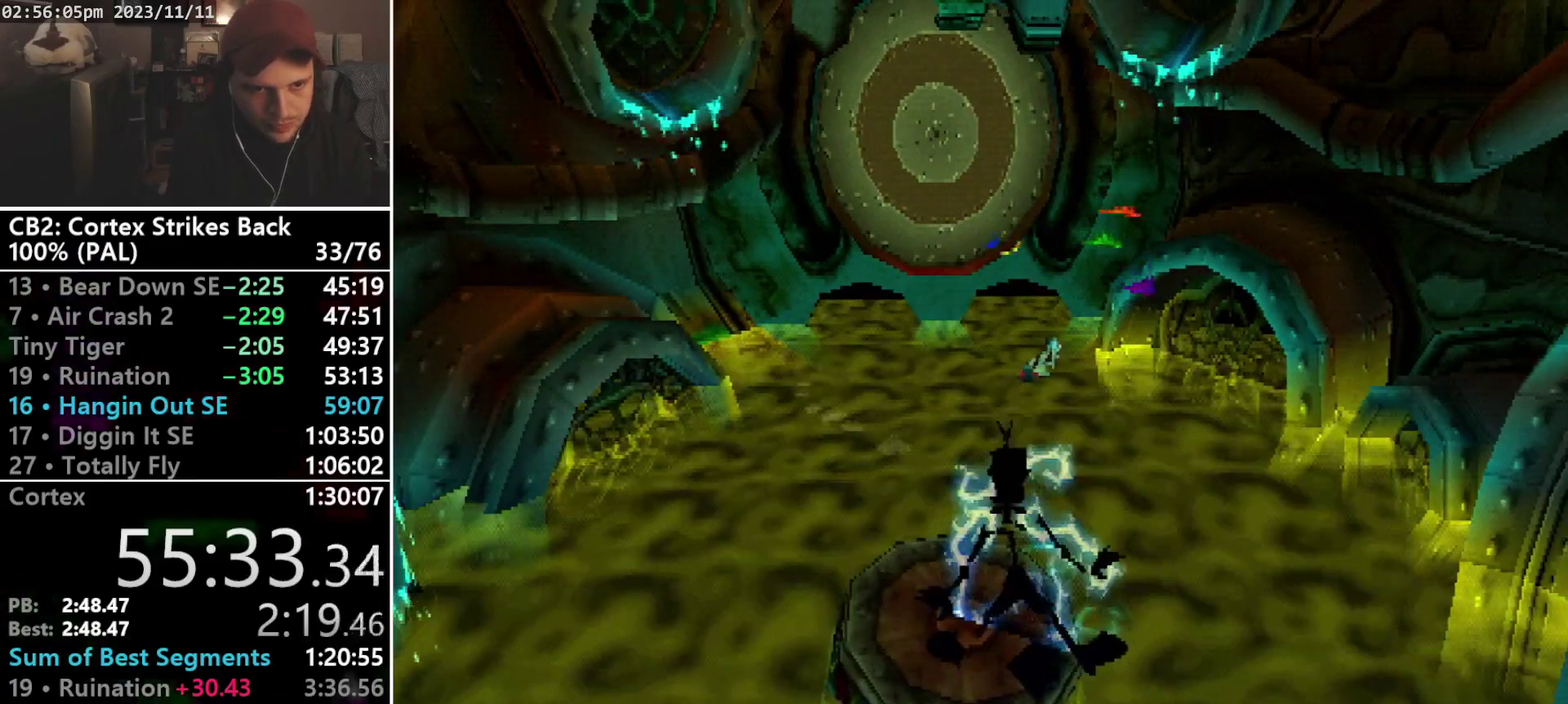
Gameplay with a controller (PlayStation layout); each line is a JSON object with the inputs held at the frame after it. "events" lists button and stick changes between this image and that frame as [ms after this image, input, new state], when the widget could be followed in between. Not read: CIRCLE L3 R3 left_stick right_stick.
{"buttons": ["DPAD_DOWN"], "events": [[267, "DPAD_LEFT", "down"], [433, "DPAD_LEFT", "up"]]}
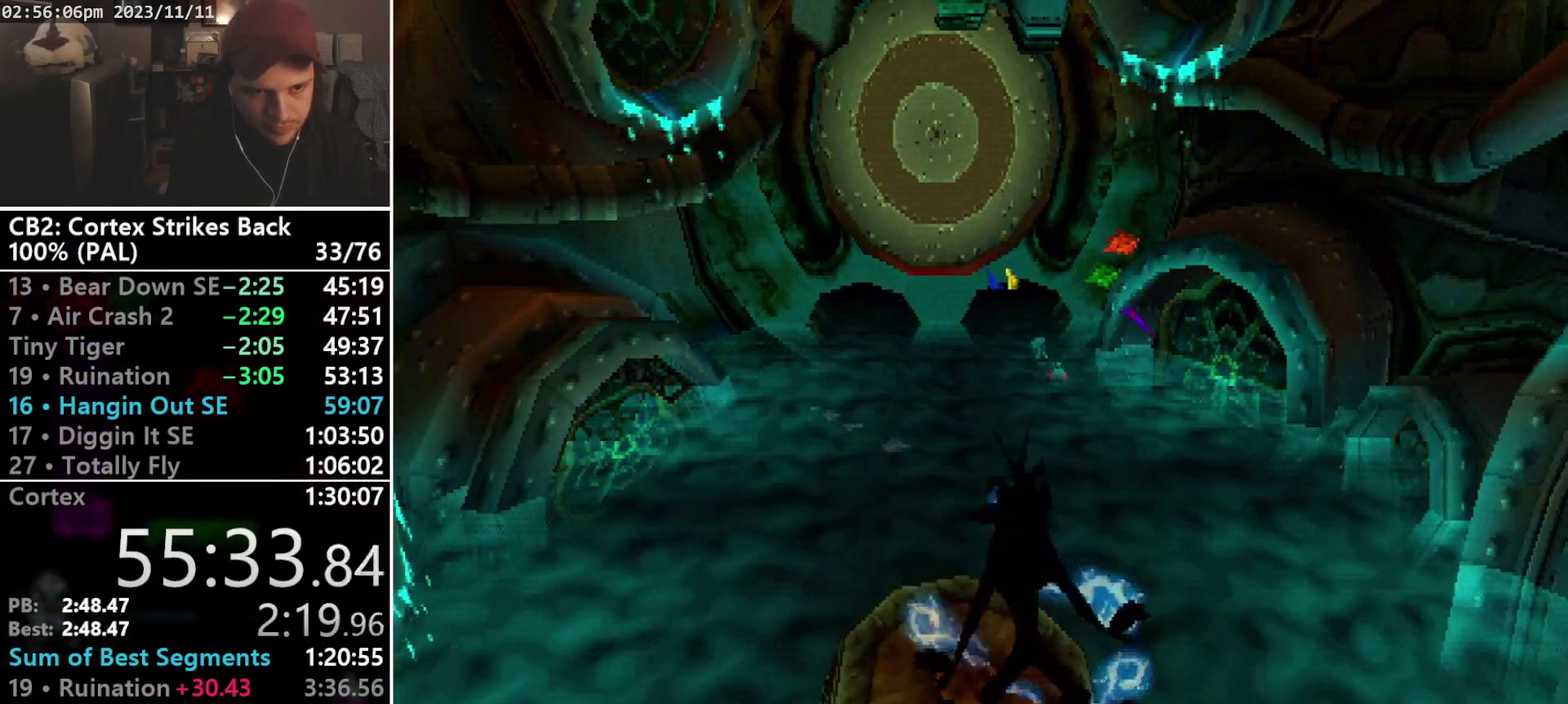
{"buttons": ["CROSS", "DPAD_DOWN", "DPAD_LEFT"], "events": [[300, "CROSS", "down"], [433, "CROSS", "up"], [500, "CROSS", "down"], [500, "DPAD_LEFT", "down"]]}
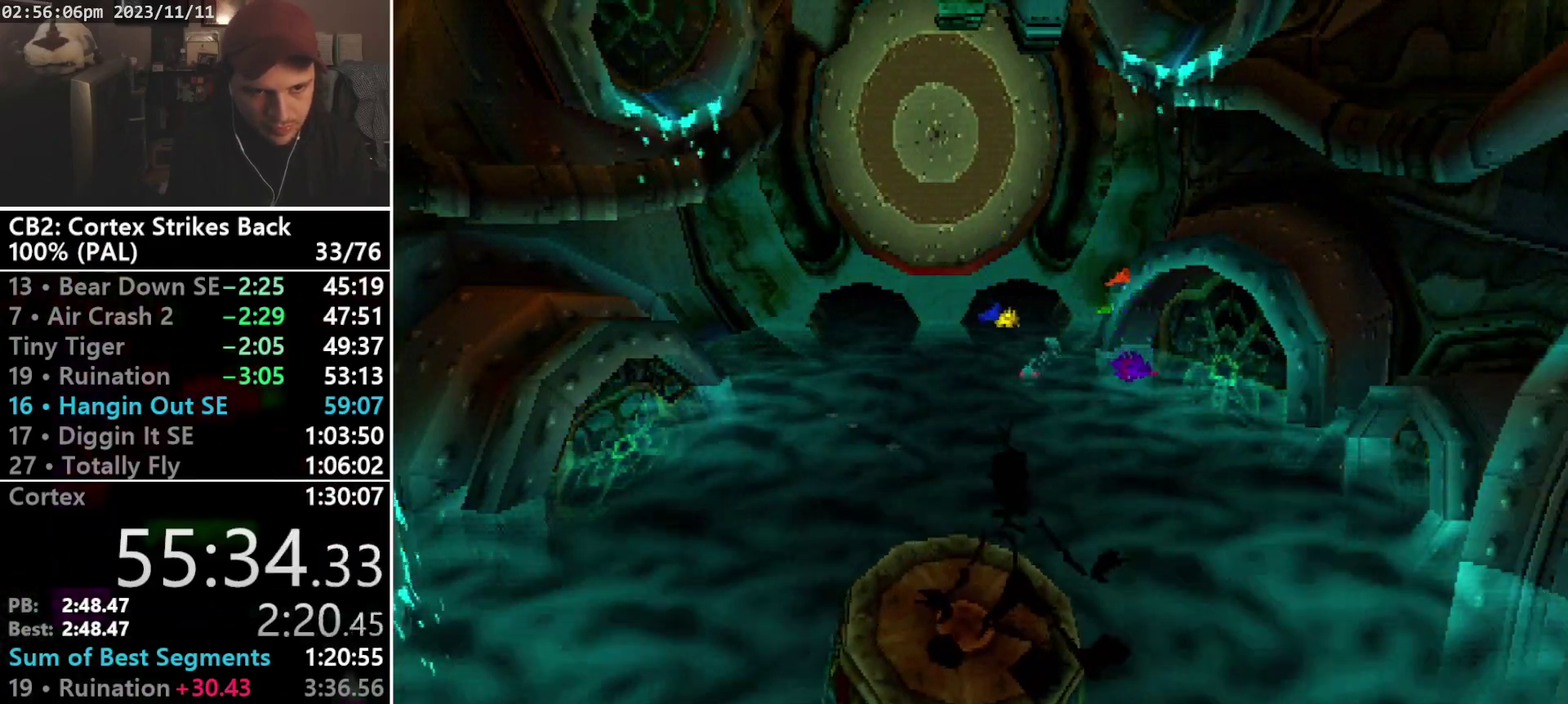
{"buttons": ["DPAD_DOWN"], "events": [[67, "CROSS", "up"], [133, "DPAD_LEFT", "up"]]}
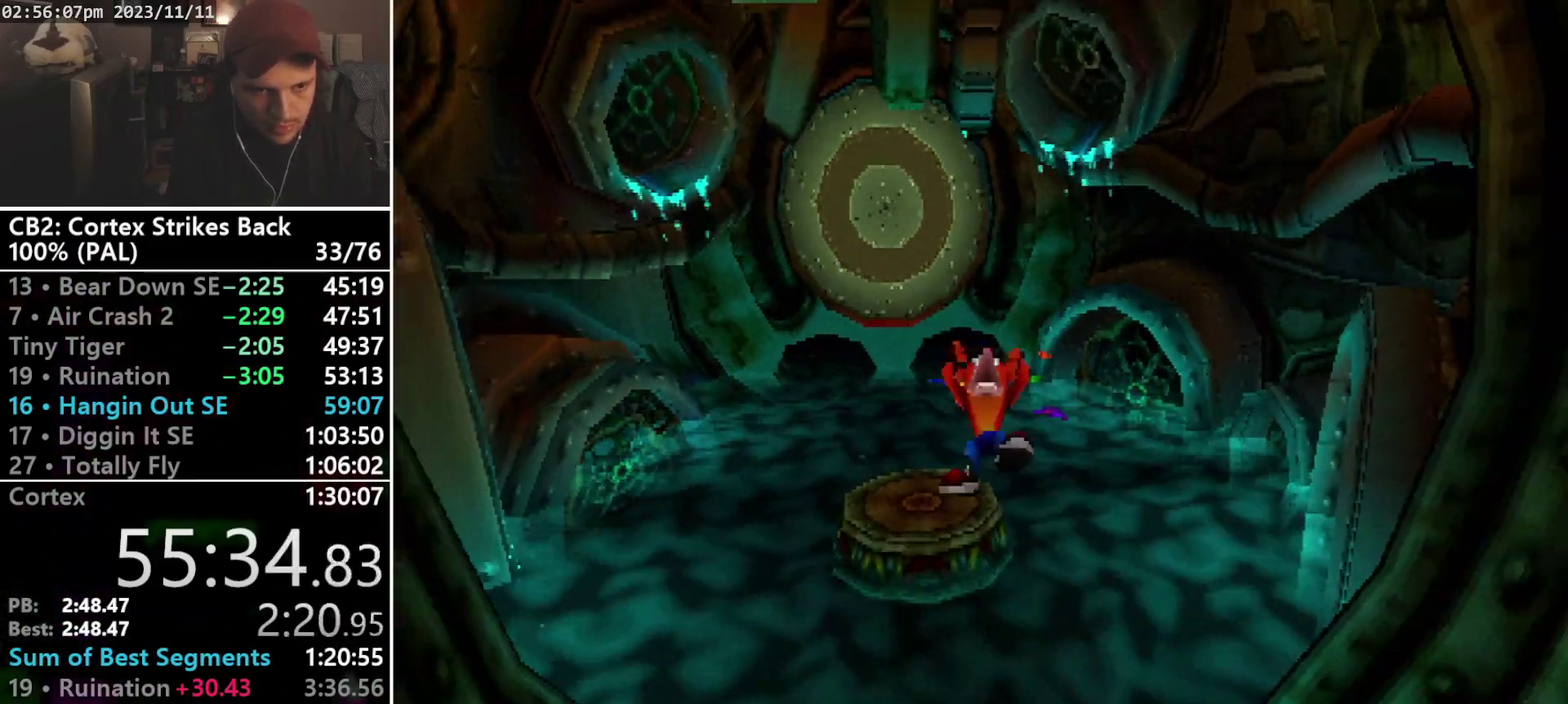
{"buttons": ["CROSS", "DPAD_DOWN"], "events": [[367, "CROSS", "down"]]}
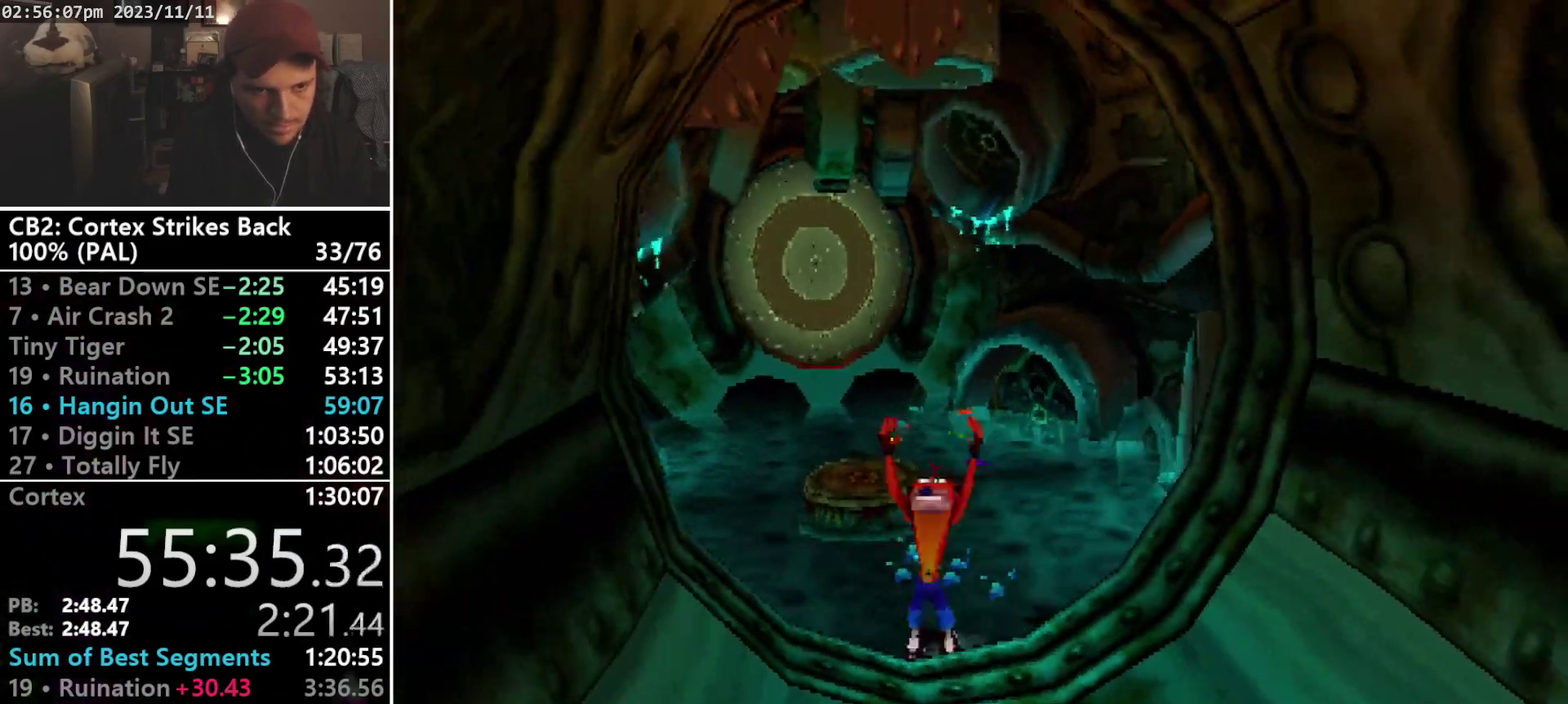
{"buttons": ["DPAD_DOWN"], "events": [[200, "DPAD_RIGHT", "down"], [367, "DPAD_RIGHT", "up"], [433, "CROSS", "up"]]}
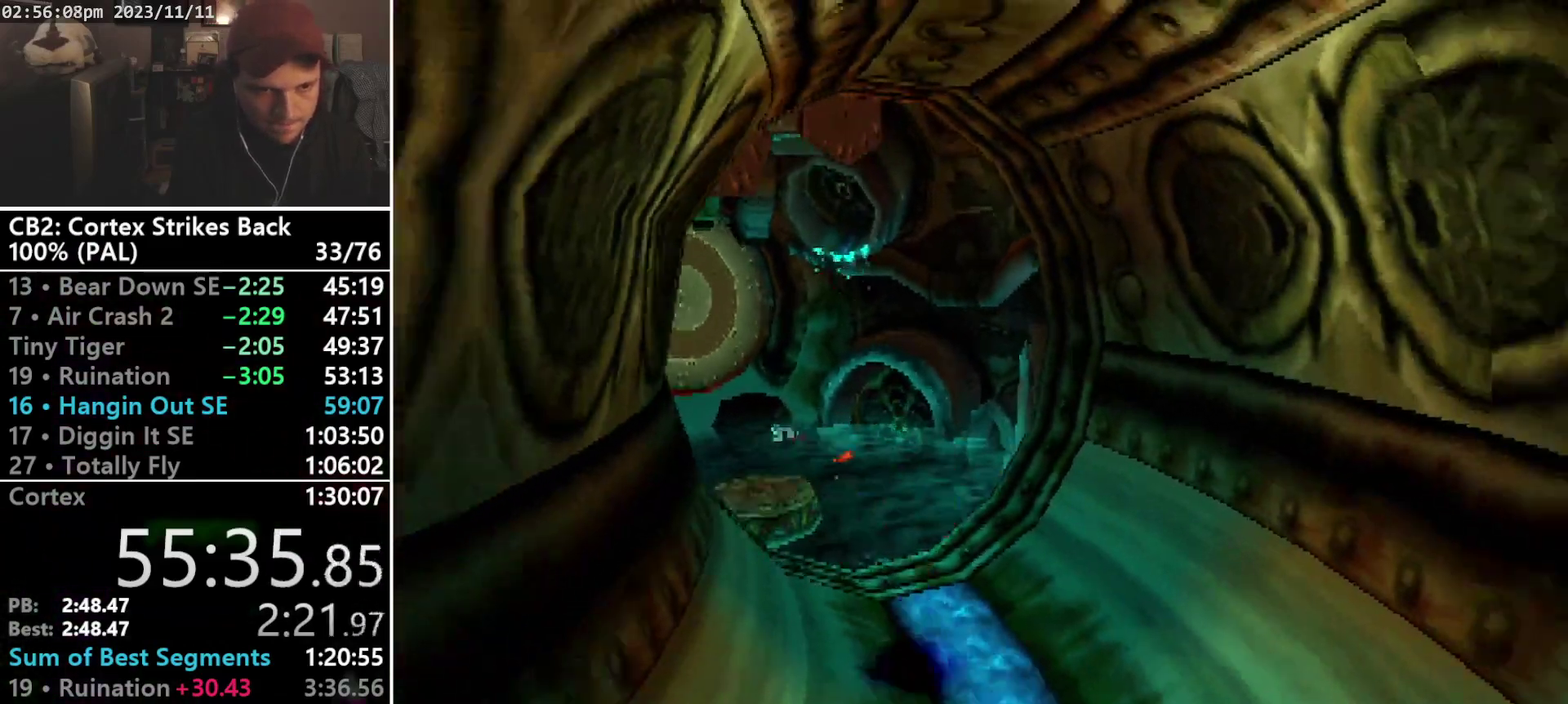
{"buttons": ["DPAD_DOWN", "DPAD_RIGHT"], "events": [[300, "DPAD_RIGHT", "down"], [400, "L1", "down"], [433, "L2", "down"], [500, "L1", "up"], [500, "L2", "up"]]}
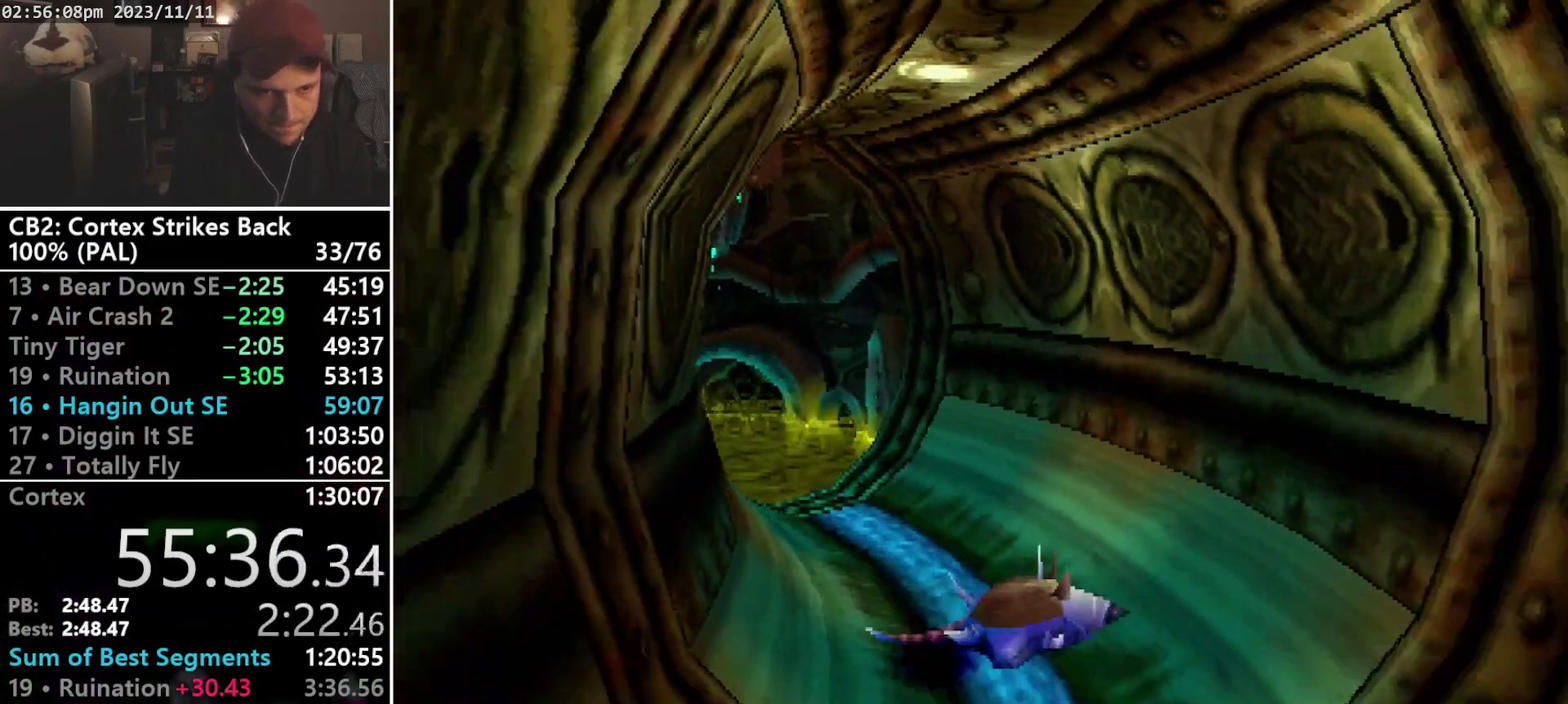
{"buttons": ["DPAD_DOWN"], "events": [[67, "R2", "down"], [133, "R2", "up"], [333, "DPAD_DOWN", "up"], [400, "DPAD_DOWN", "down"], [433, "DPAD_RIGHT", "up"]]}
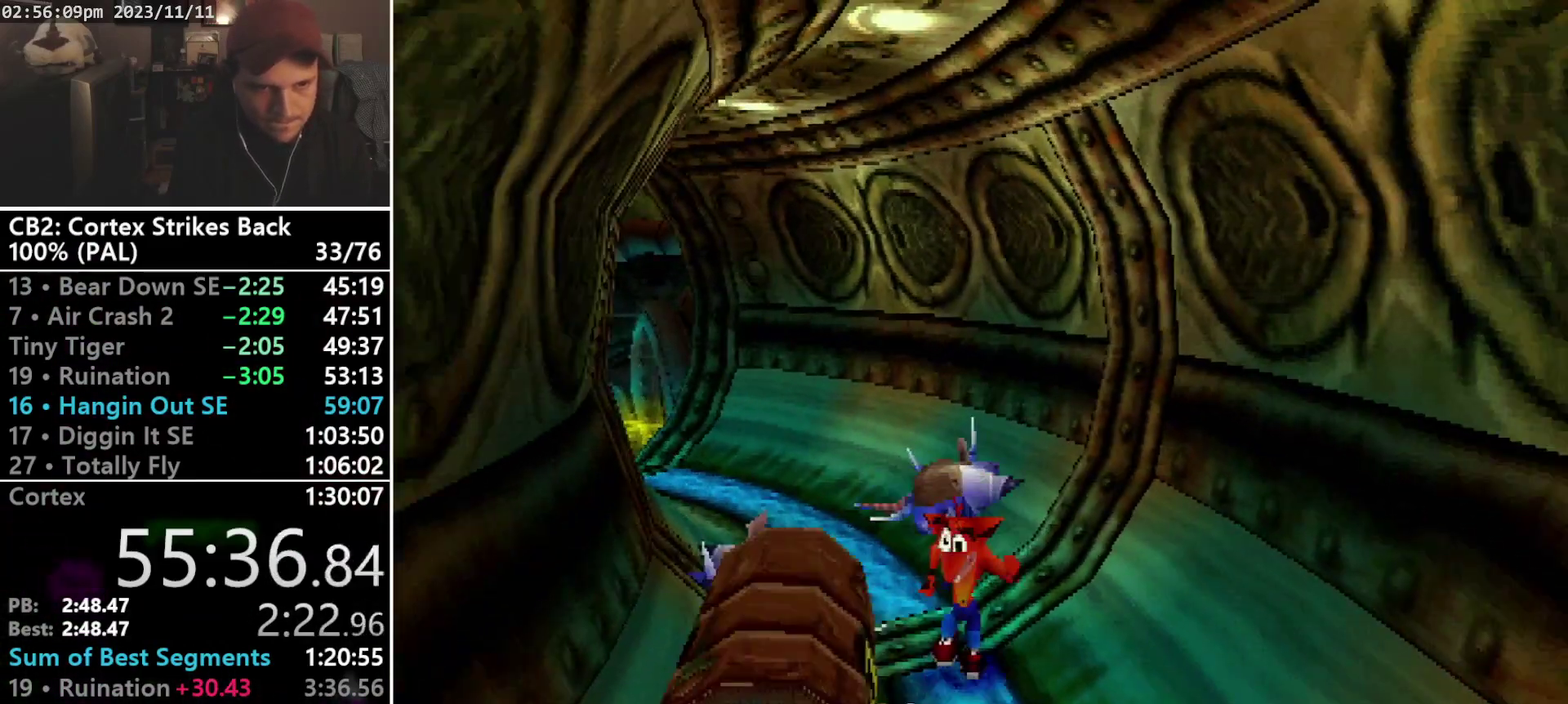
{"buttons": ["DPAD_LEFT"], "events": [[33, "DPAD_LEFT", "down"], [167, "DPAD_DOWN", "up"]]}
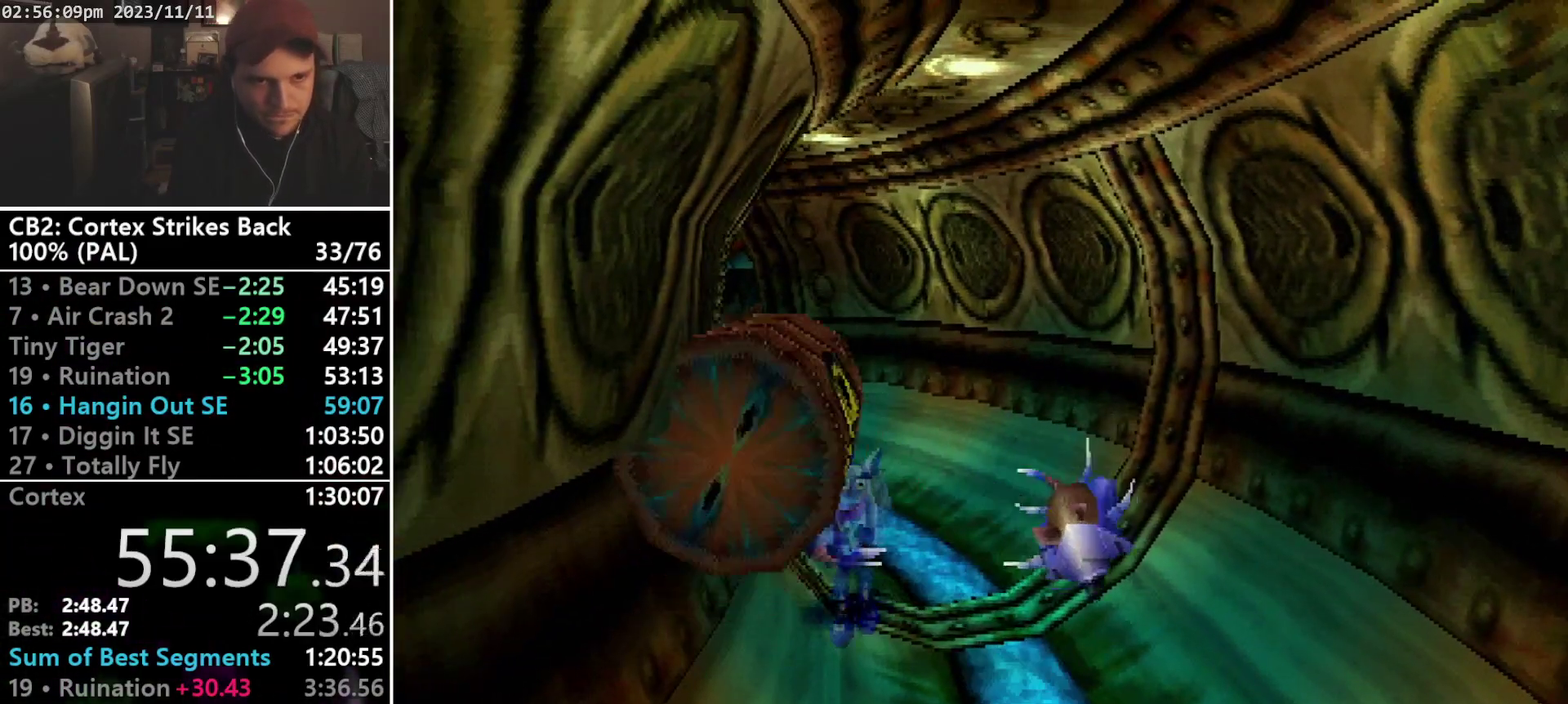
{"buttons": [], "events": [[33, "DPAD_DOWN", "down"], [100, "CROSS", "down"], [100, "DPAD_LEFT", "up"], [300, "CROSS", "up"], [333, "DPAD_DOWN", "up"]]}
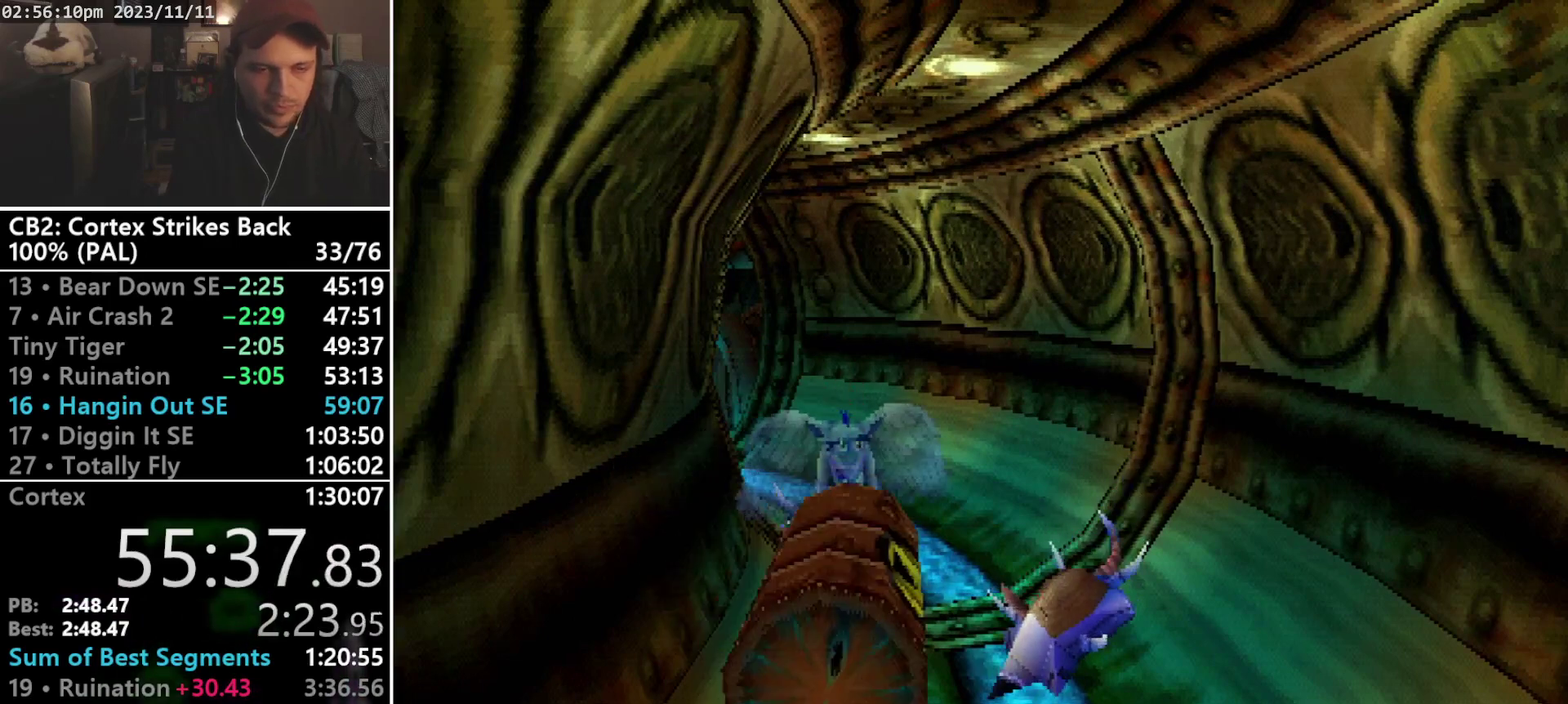
{"buttons": [], "events": []}
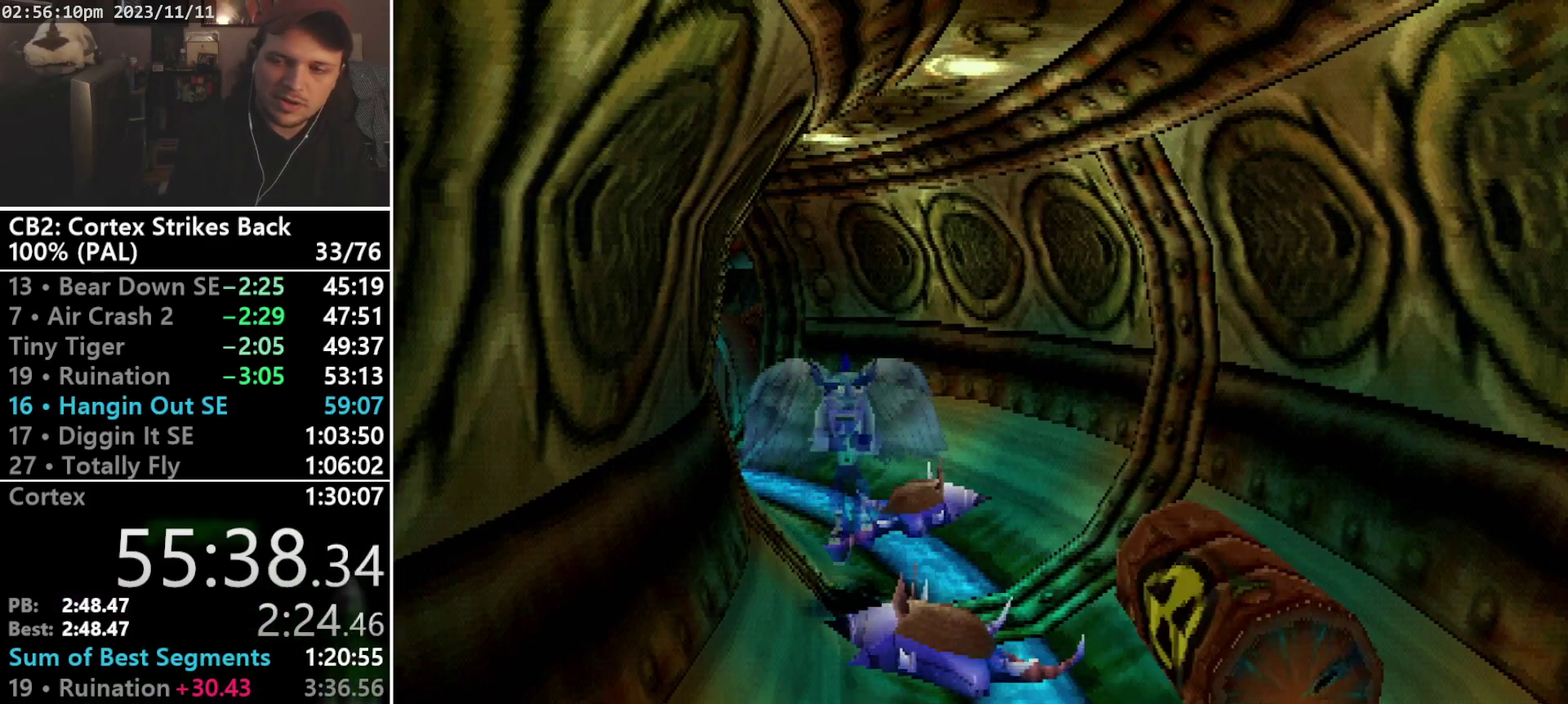
{"buttons": [], "events": []}
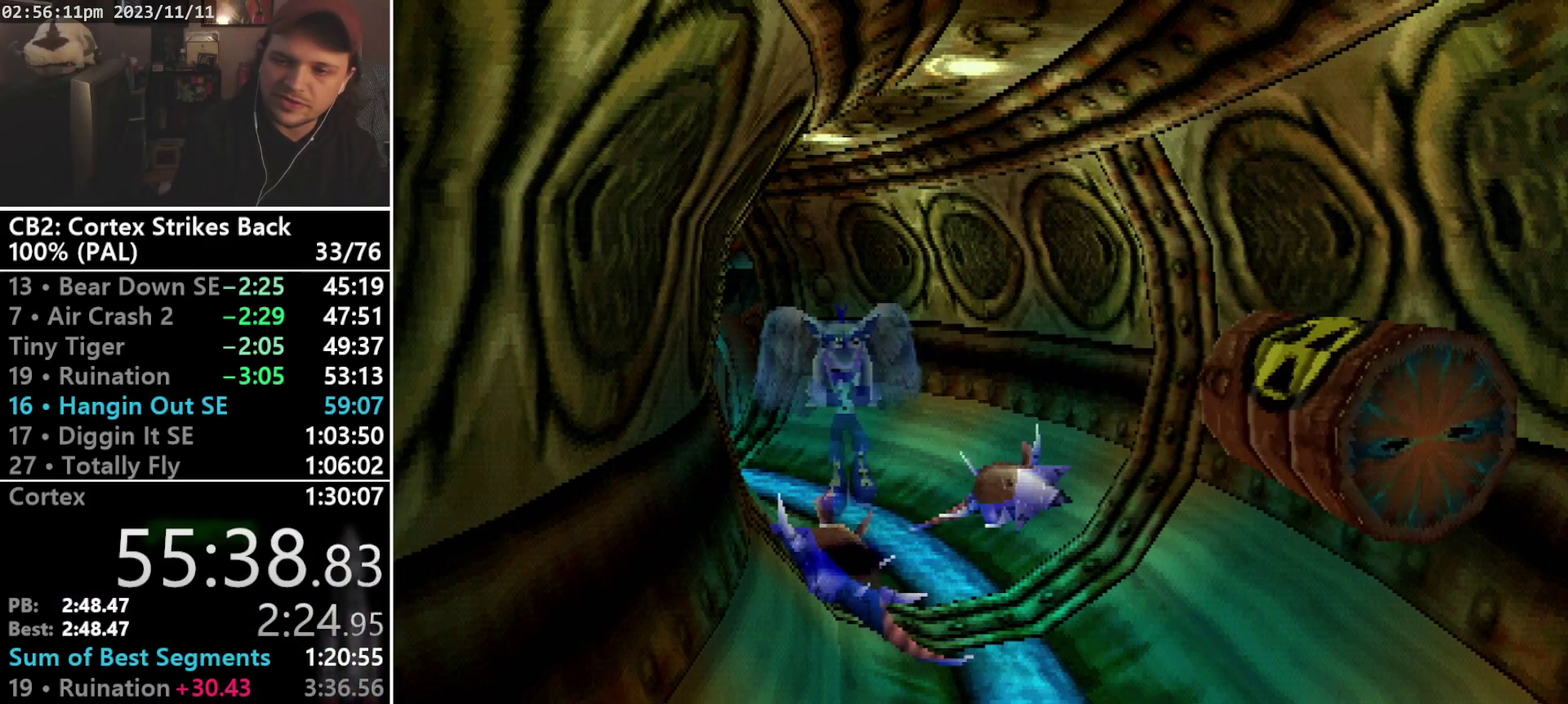
{"buttons": [], "events": []}
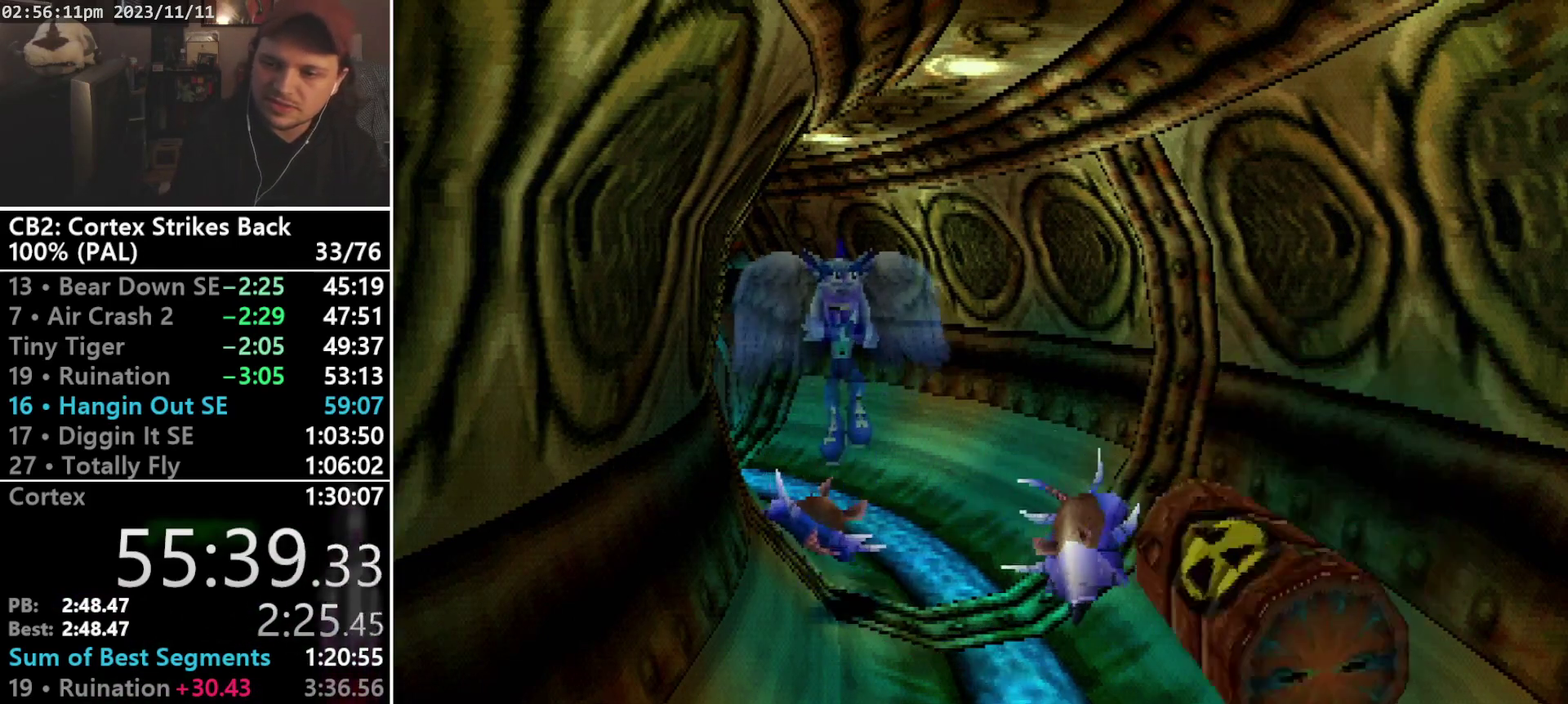
{"buttons": [], "events": []}
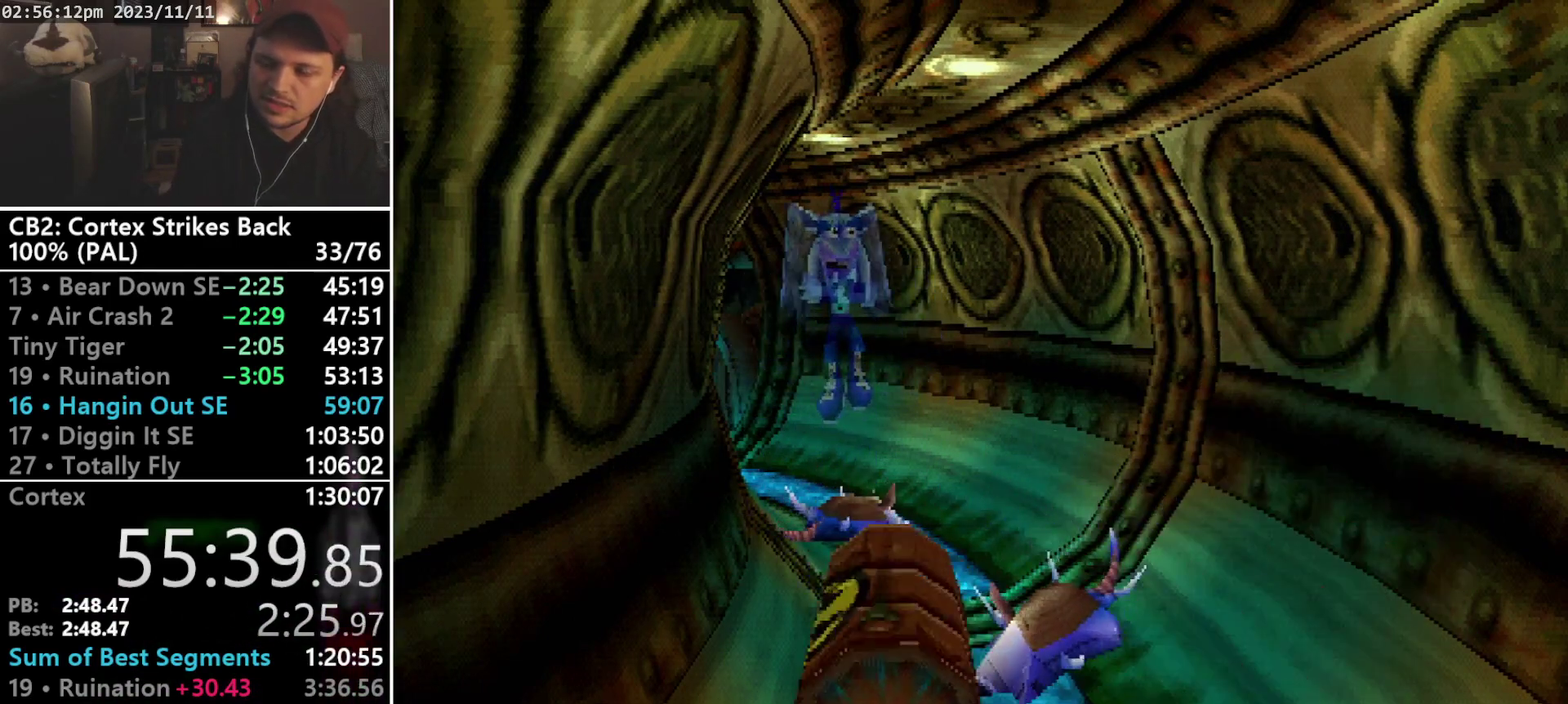
{"buttons": [], "events": []}
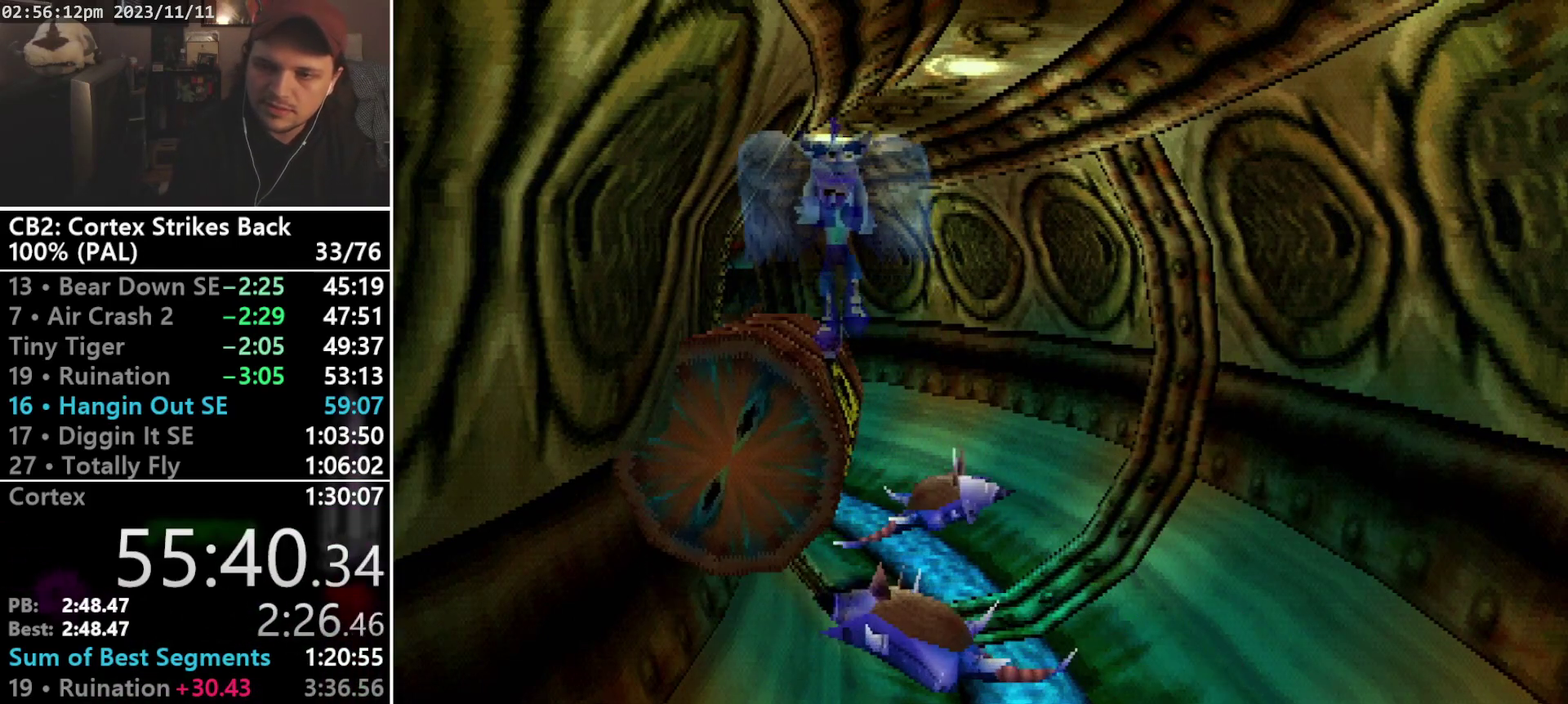
{"buttons": [], "events": []}
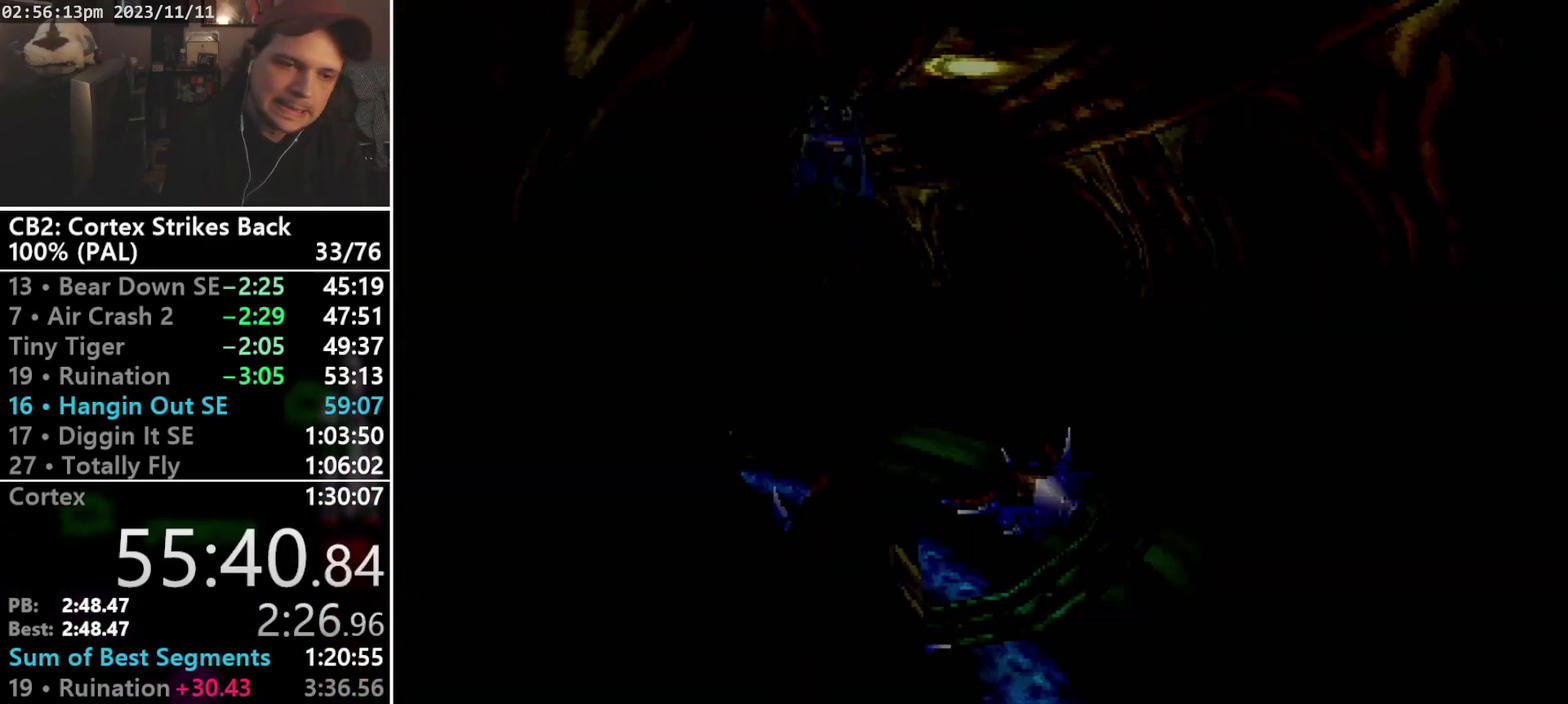
{"buttons": [], "events": []}
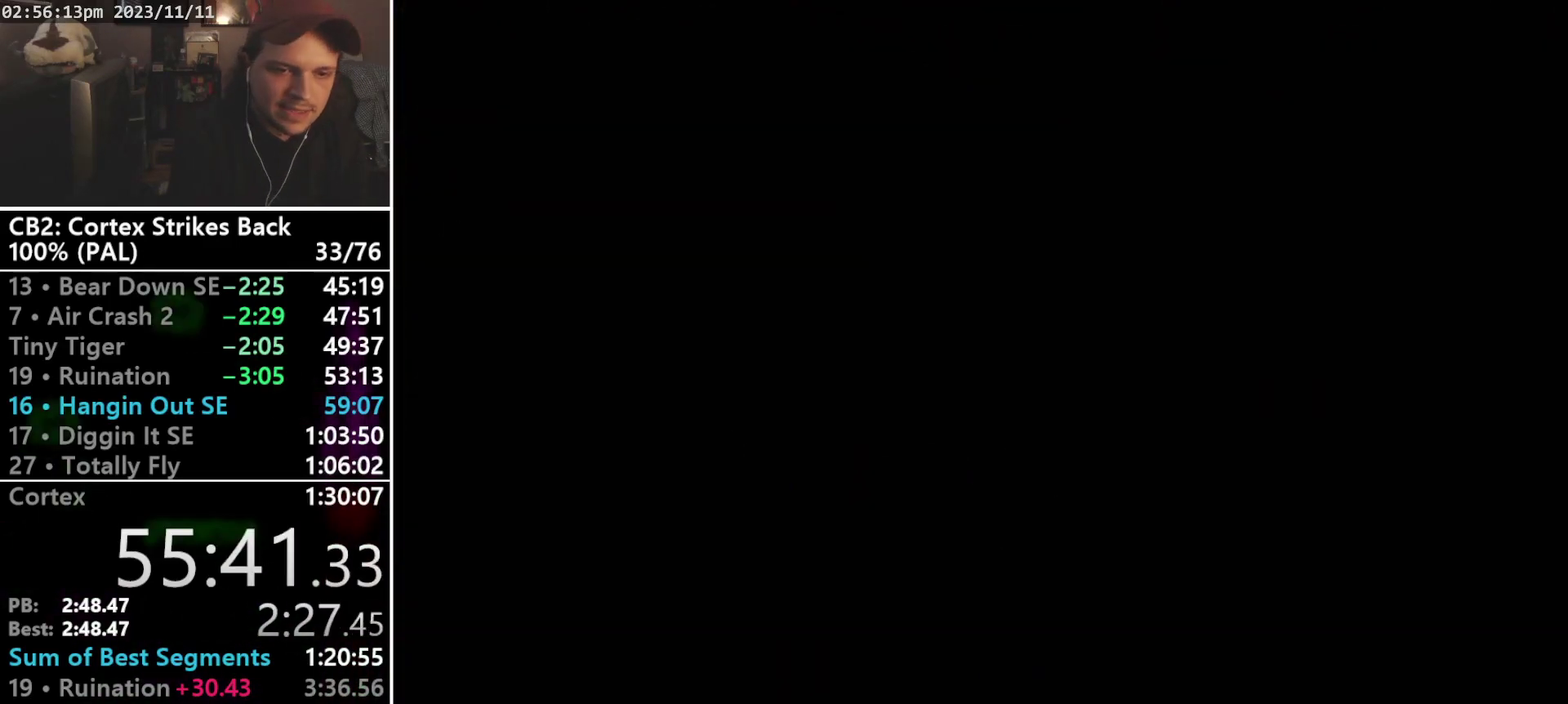
{"buttons": ["DPAD_DOWN"], "events": [[233, "DPAD_DOWN", "down"]]}
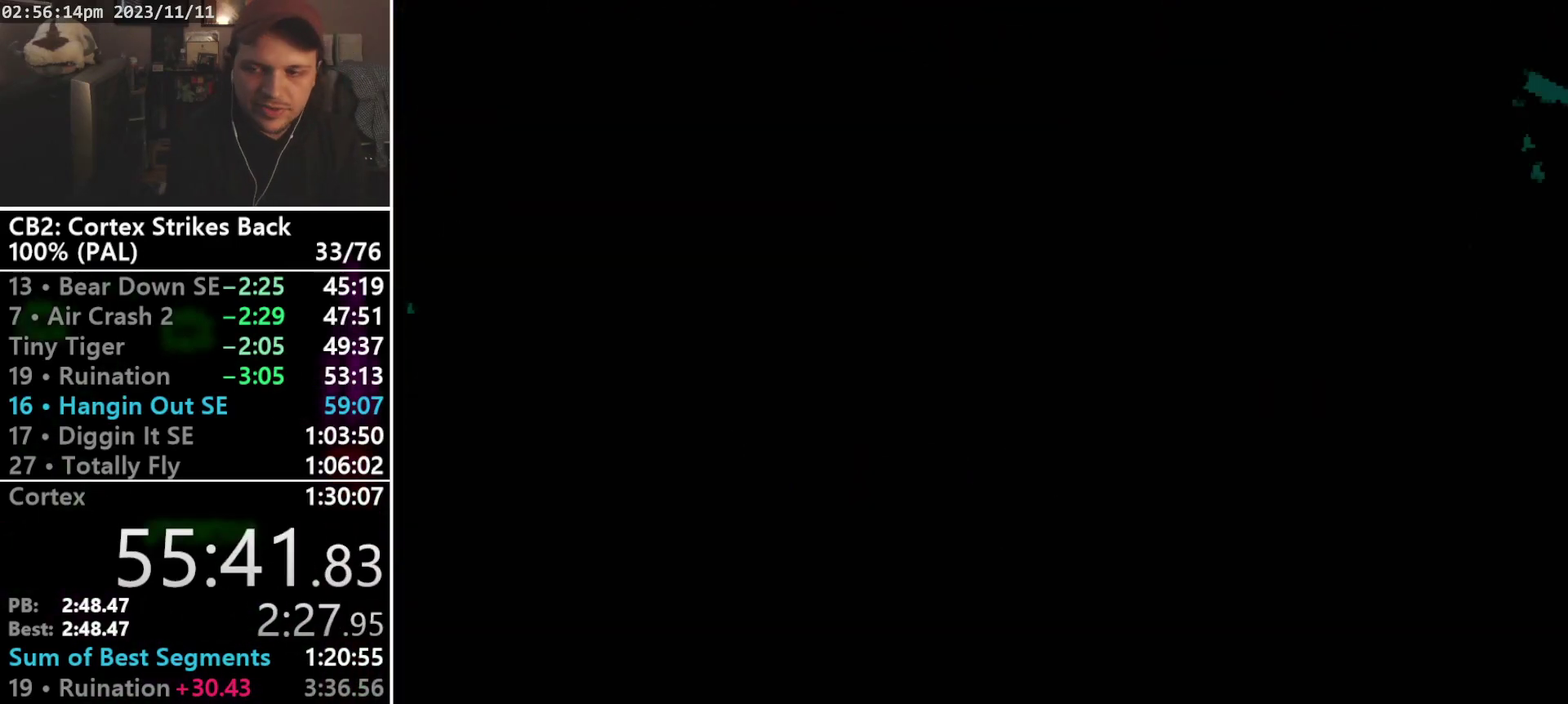
{"buttons": ["DPAD_DOWN"], "events": []}